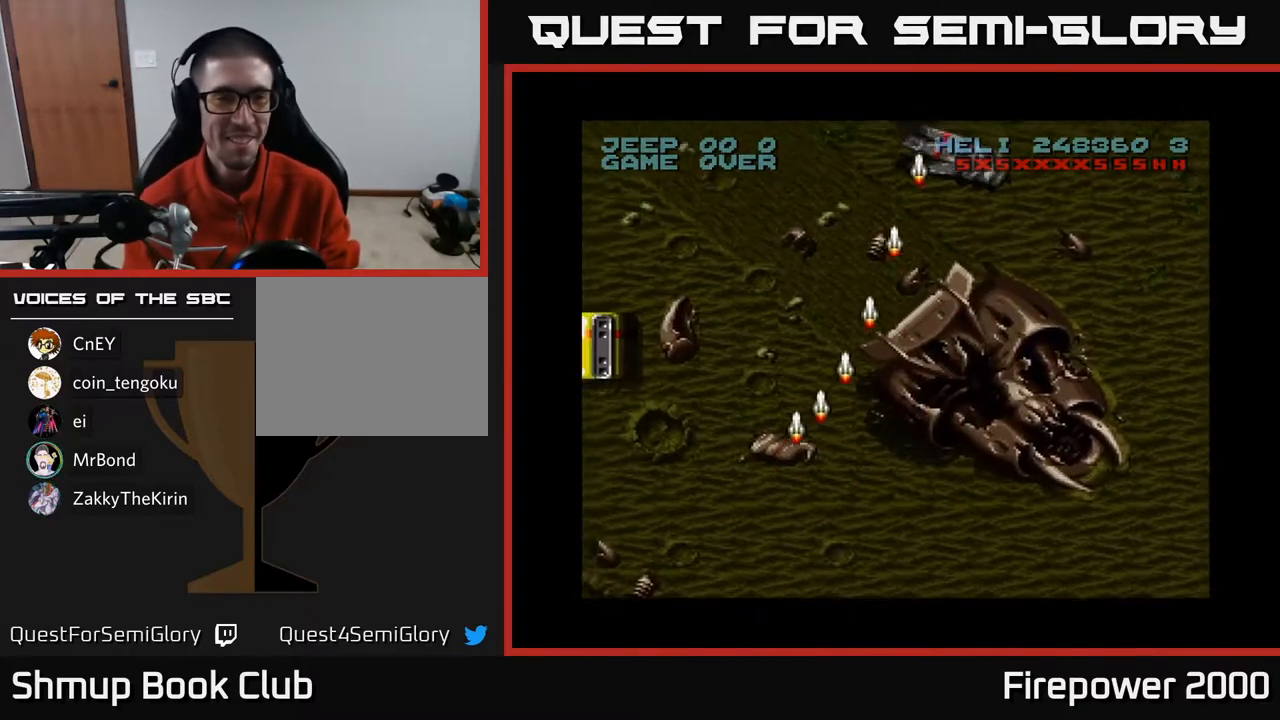
Gameplay with a controller (Xbox layout); each line is a JSON object with the inputs held at the frame after it. "events" lists button and stick changes between this image and that frame as [ms after this image, input, new state], when the widget could be followed in between.
{"buttons": ["A"], "left_stick": "center", "right_stick": "center", "events": [[483, "DPAD_LEFT", "up"]]}
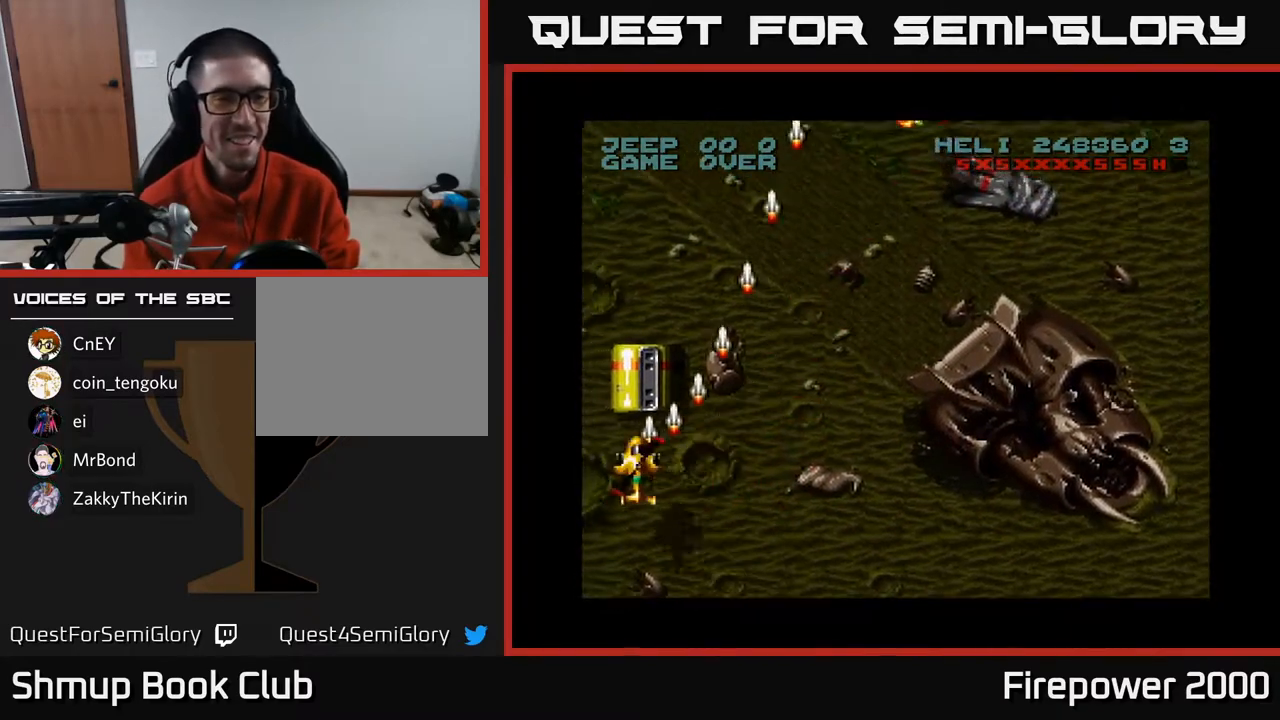
{"buttons": ["A", "DPAD_UP"], "left_stick": "center", "right_stick": "center", "events": [[17, "DPAD_DOWN", "down"], [17, "DPAD_RIGHT", "down"], [100, "DPAD_DOWN", "up"], [100, "DPAD_RIGHT", "up"], [383, "DPAD_UP", "down"]]}
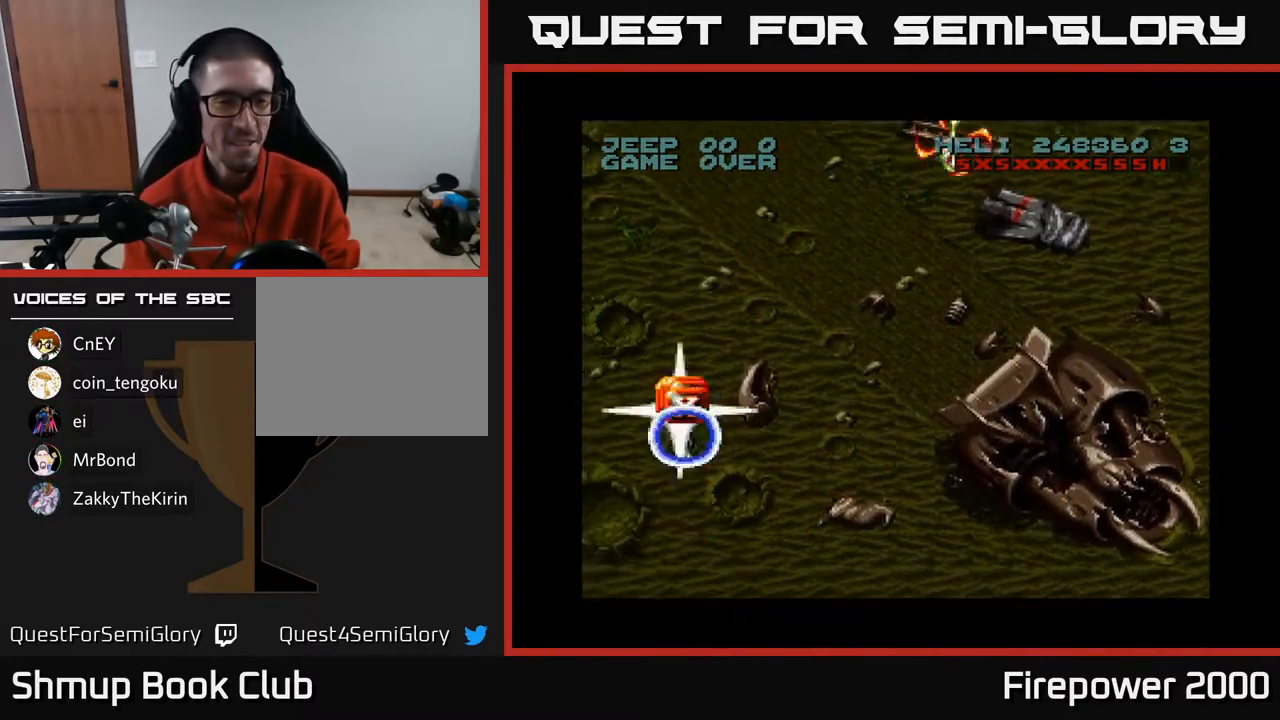
{"buttons": ["A", "DPAD_UP"], "left_stick": "center", "right_stick": "center", "events": [[200, "DPAD_LEFT", "down"], [367, "DPAD_LEFT", "up"]]}
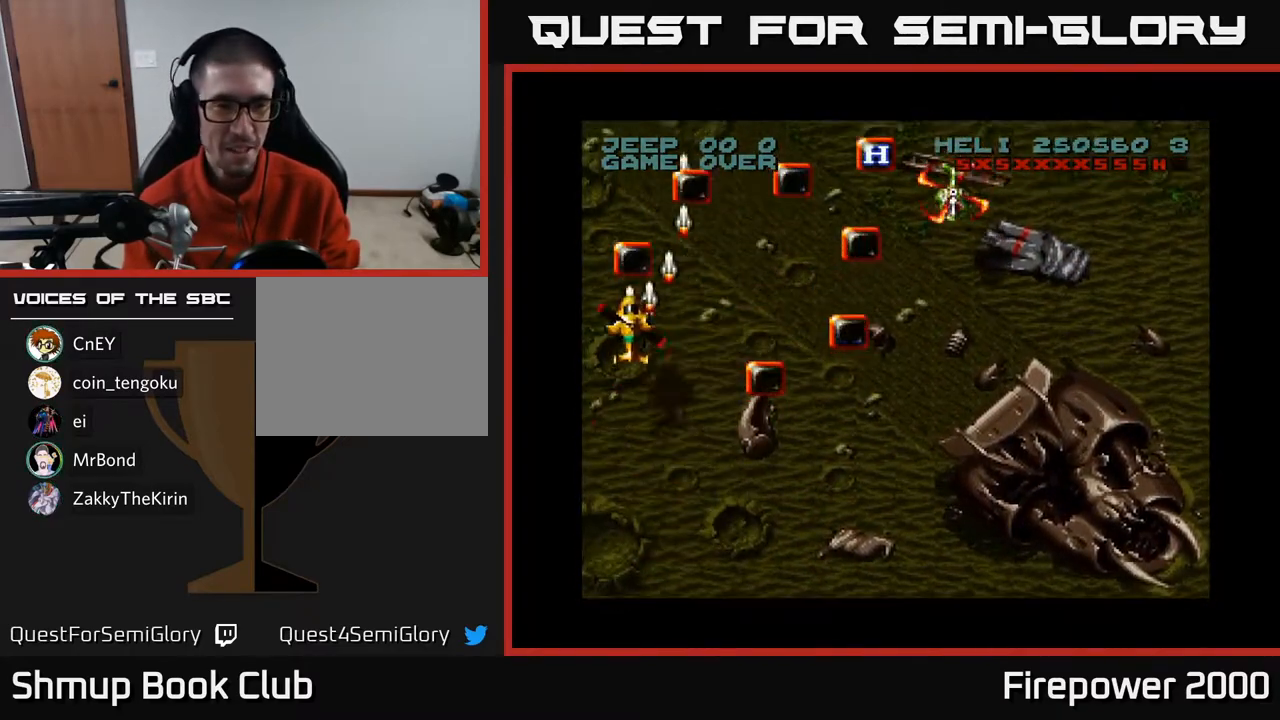
{"buttons": ["A", "DPAD_RIGHT"], "left_stick": "center", "right_stick": "center", "events": [[183, "DPAD_RIGHT", "down"], [400, "DPAD_UP", "up"]]}
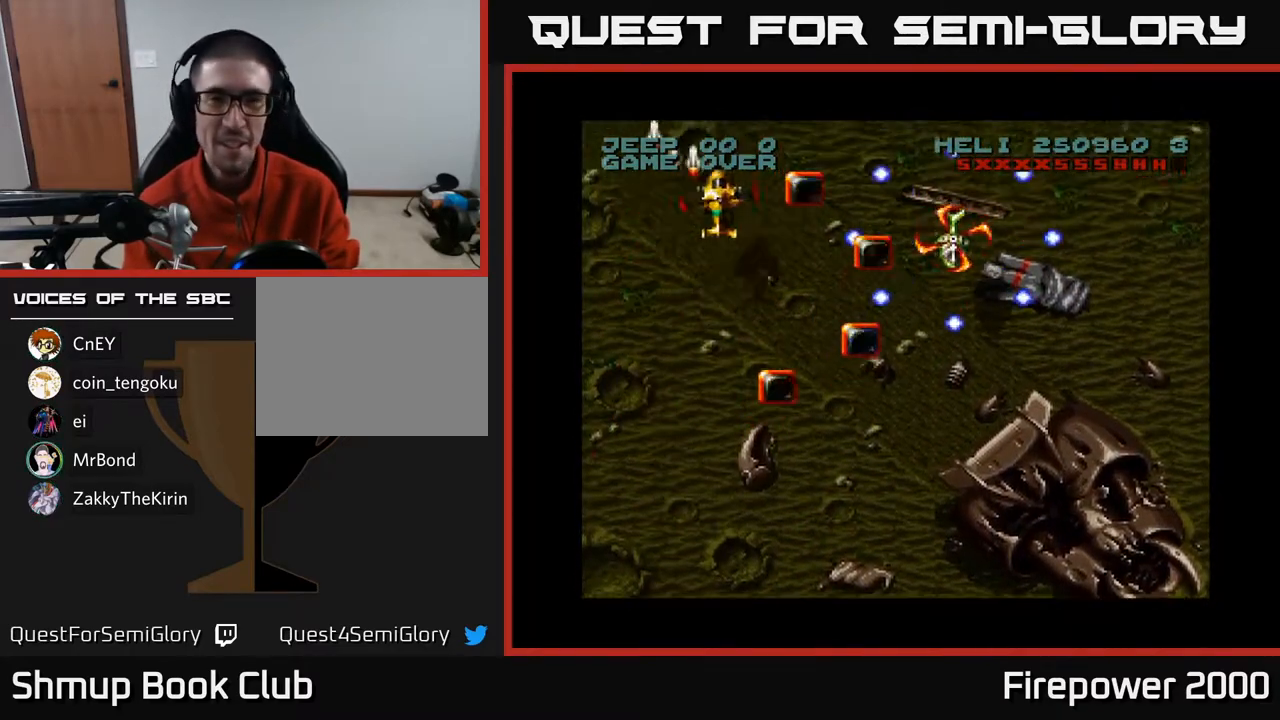
{"buttons": ["A", "DPAD_DOWN"], "left_stick": "center", "right_stick": "center", "events": [[150, "DPAD_DOWN", "down"], [217, "DPAD_RIGHT", "up"], [267, "DPAD_DOWN", "up"], [267, "DPAD_RIGHT", "down"], [300, "DPAD_DOWN", "down"], [367, "DPAD_RIGHT", "up"]]}
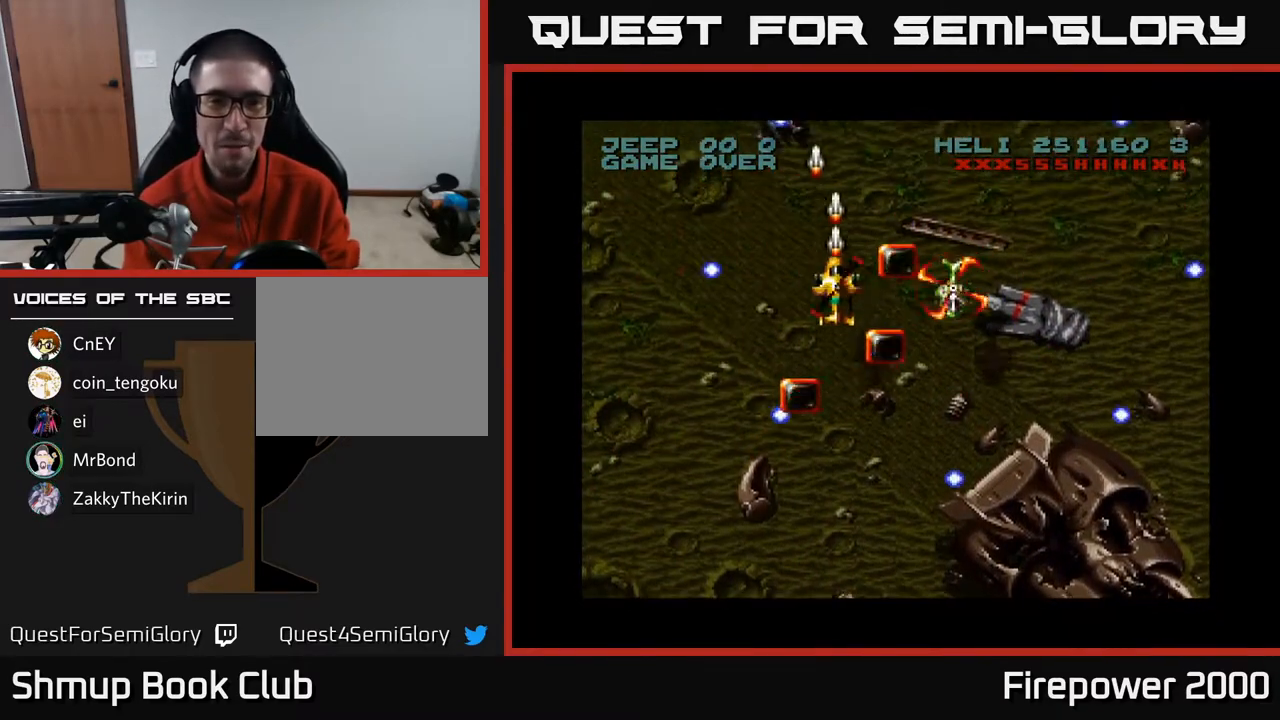
{"buttons": ["A", "DPAD_RIGHT"], "left_stick": "center", "right_stick": "center", "events": [[250, "DPAD_RIGHT", "down"], [467, "DPAD_DOWN", "up"]]}
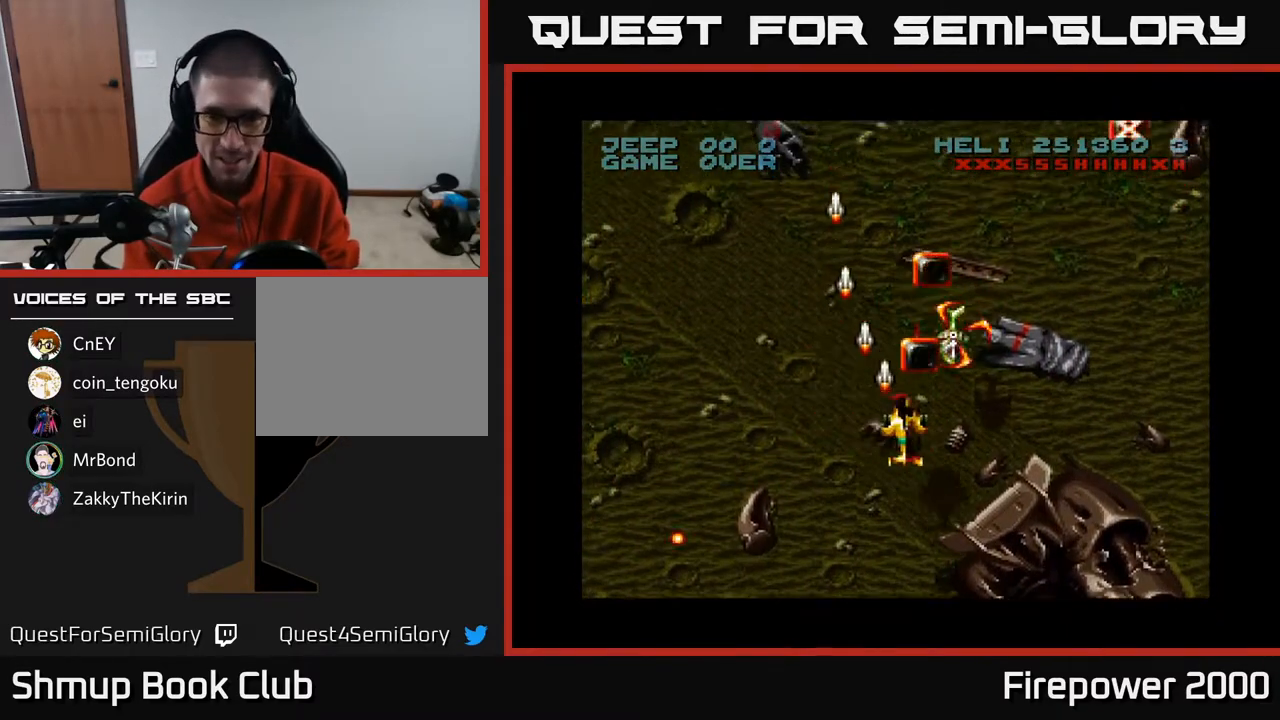
{"buttons": ["A", "DPAD_DOWN"], "left_stick": "center", "right_stick": "center", "events": [[67, "DPAD_DOWN", "down"], [100, "DPAD_RIGHT", "up"]]}
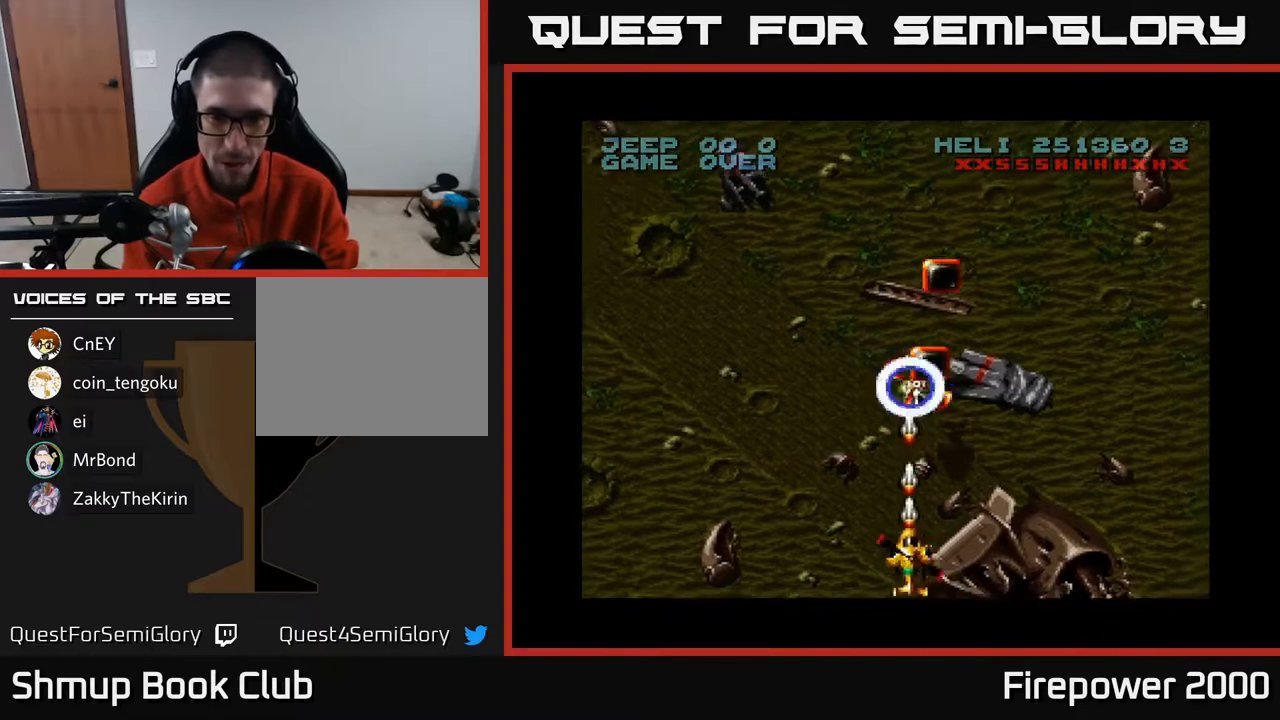
{"buttons": ["A", "DPAD_RIGHT"], "left_stick": "center", "right_stick": "center", "events": [[83, "DPAD_DOWN", "up"], [233, "DPAD_RIGHT", "down"]]}
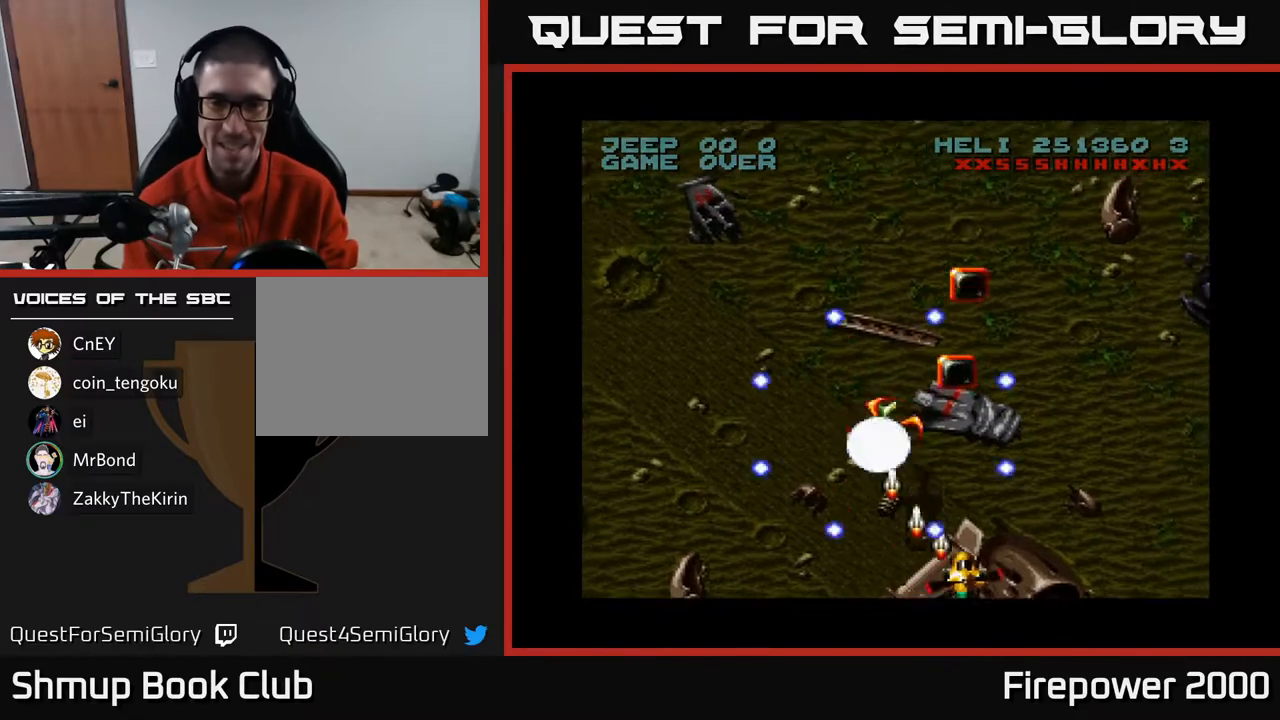
{"buttons": ["A", "DPAD_UP"], "left_stick": "center", "right_stick": "center", "events": [[183, "DPAD_RIGHT", "up"], [200, "DPAD_UP", "down"], [217, "DPAD_LEFT", "down"], [383, "DPAD_LEFT", "up"]]}
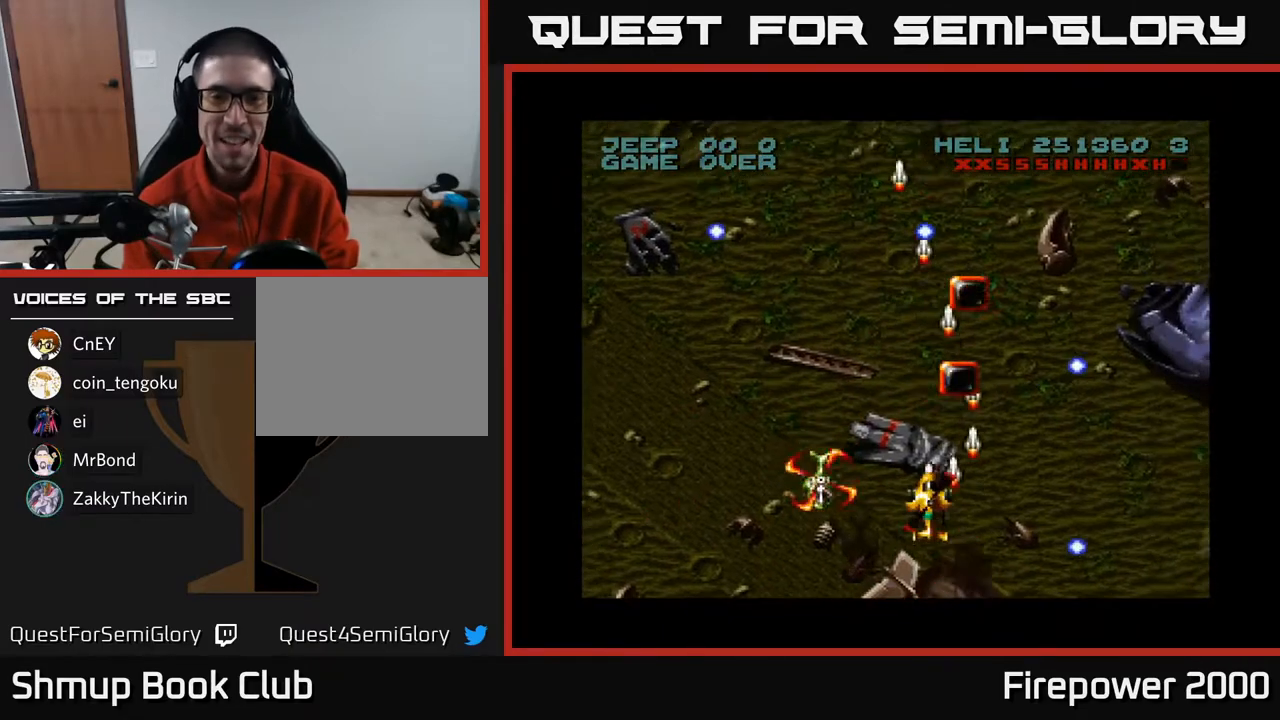
{"buttons": ["A", "DPAD_UP"], "left_stick": "center", "right_stick": "center", "events": [[33, "DPAD_RIGHT", "down"], [183, "DPAD_RIGHT", "up"], [350, "DPAD_RIGHT", "down"], [483, "DPAD_RIGHT", "up"]]}
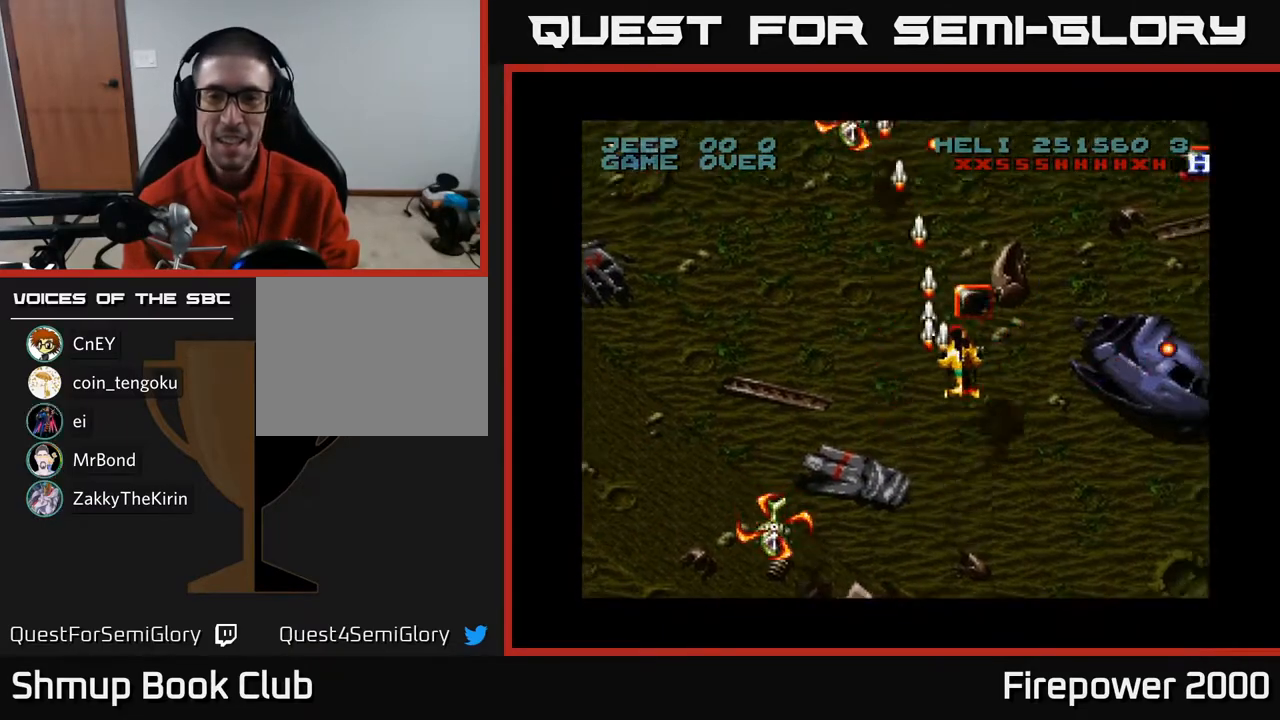
{"buttons": ["A", "DPAD_UP", "DPAD_LEFT"], "left_stick": "center", "right_stick": "center", "events": [[117, "DPAD_RIGHT", "down"], [200, "DPAD_UP", "up"], [233, "DPAD_RIGHT", "up"], [250, "DPAD_LEFT", "down"], [283, "DPAD_DOWN", "down"], [400, "DPAD_DOWN", "up"], [500, "DPAD_UP", "down"]]}
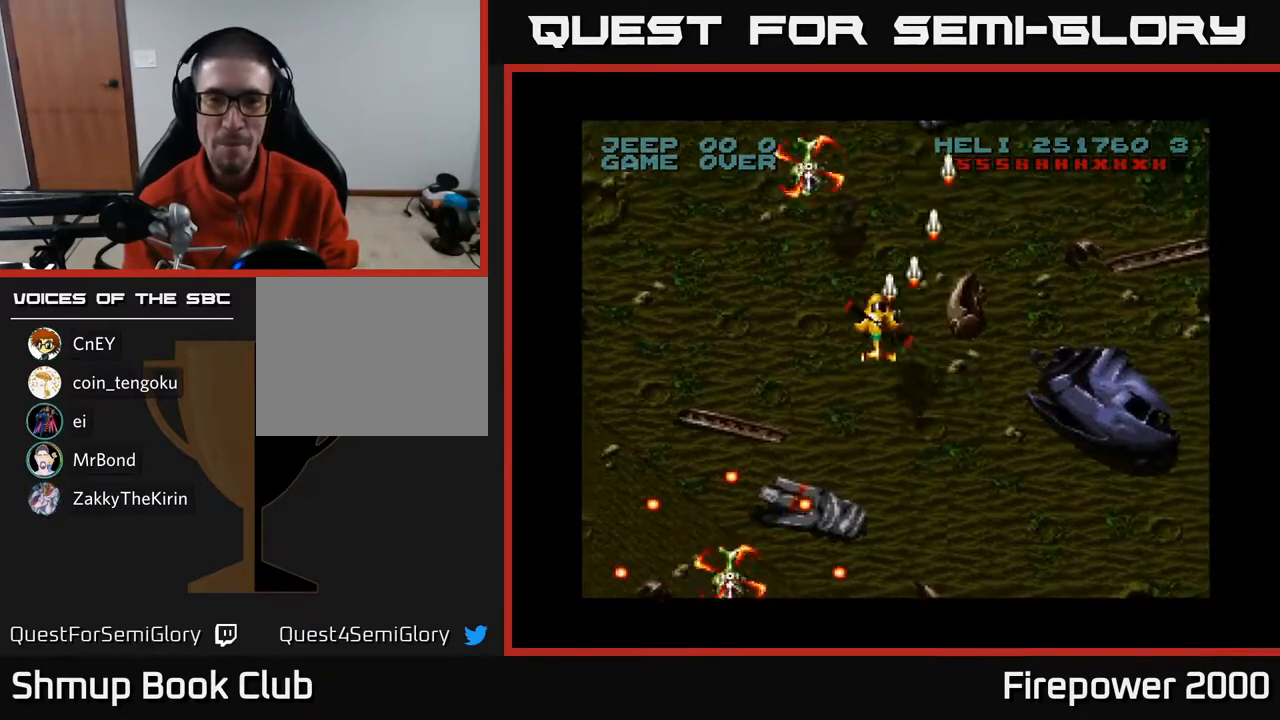
{"buttons": ["A", "DPAD_DOWN"], "left_stick": "center", "right_stick": "center", "events": [[83, "DPAD_UP", "up"], [183, "DPAD_LEFT", "up"], [433, "DPAD_DOWN", "down"]]}
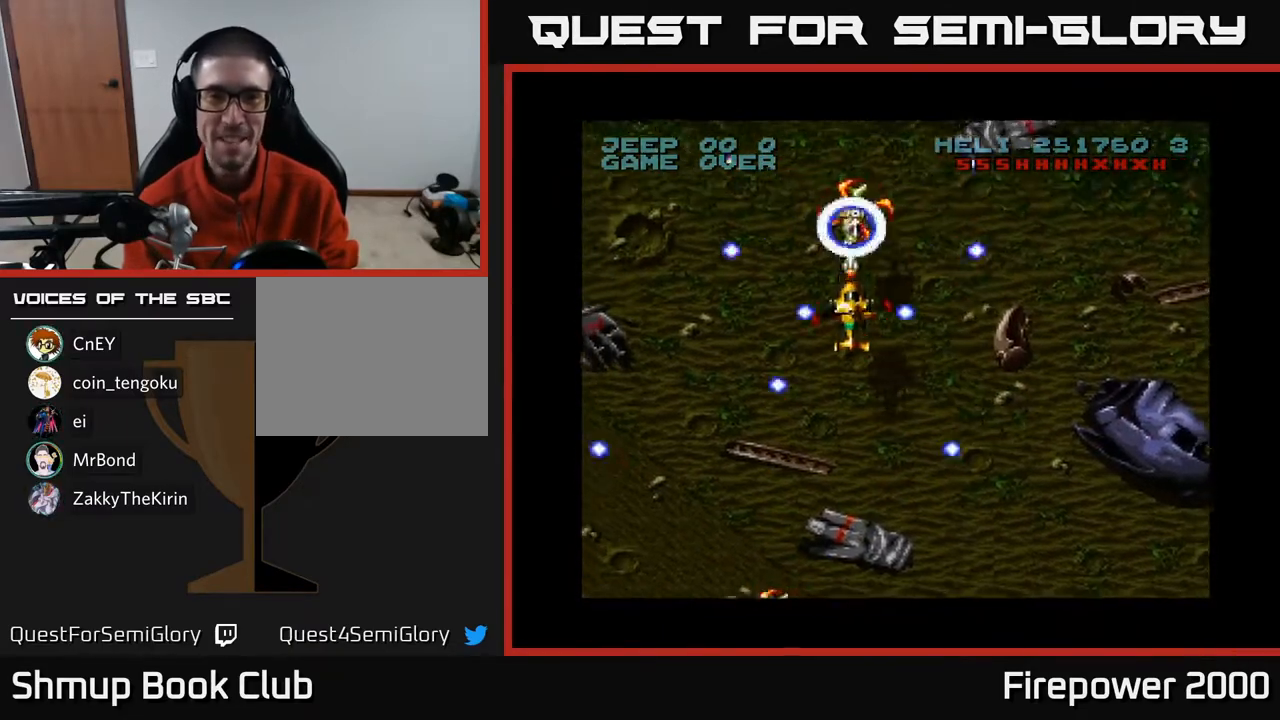
{"buttons": ["A", "DPAD_DOWN"], "left_stick": "center", "right_stick": "center", "events": []}
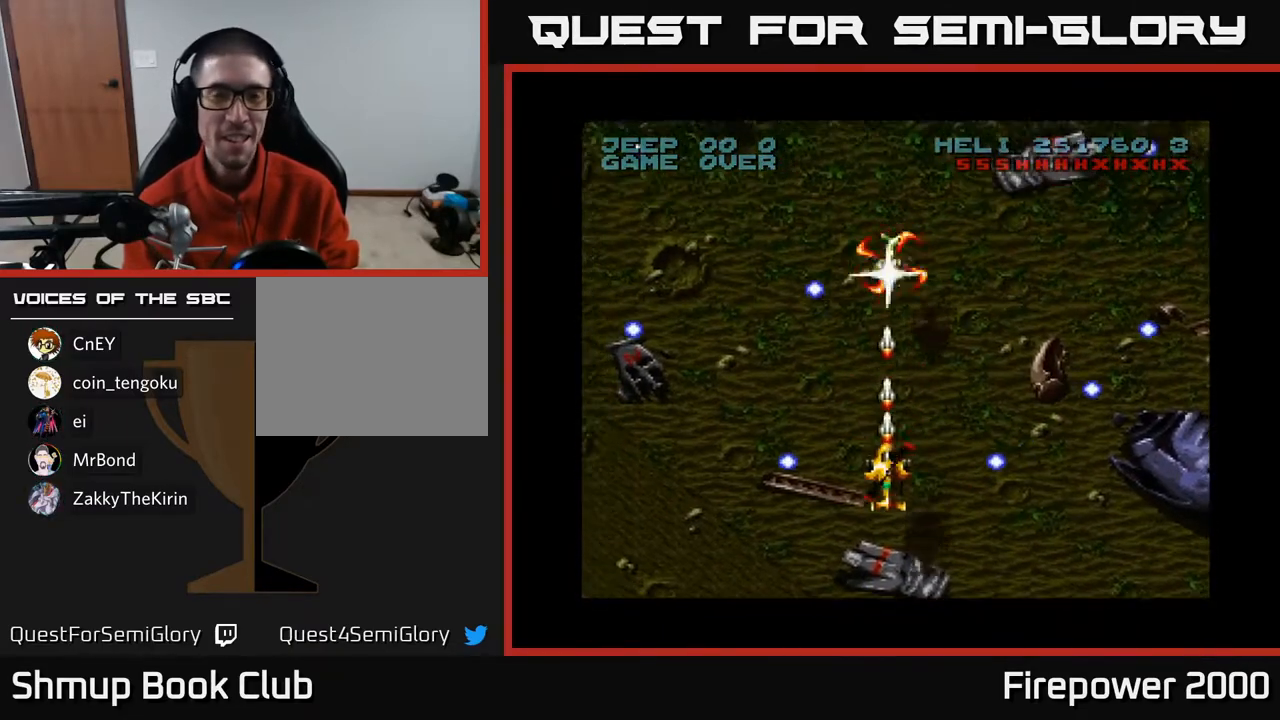
{"buttons": ["A", "DPAD_LEFT"], "left_stick": "center", "right_stick": "center", "events": [[367, "DPAD_DOWN", "up"], [383, "DPAD_LEFT", "down"]]}
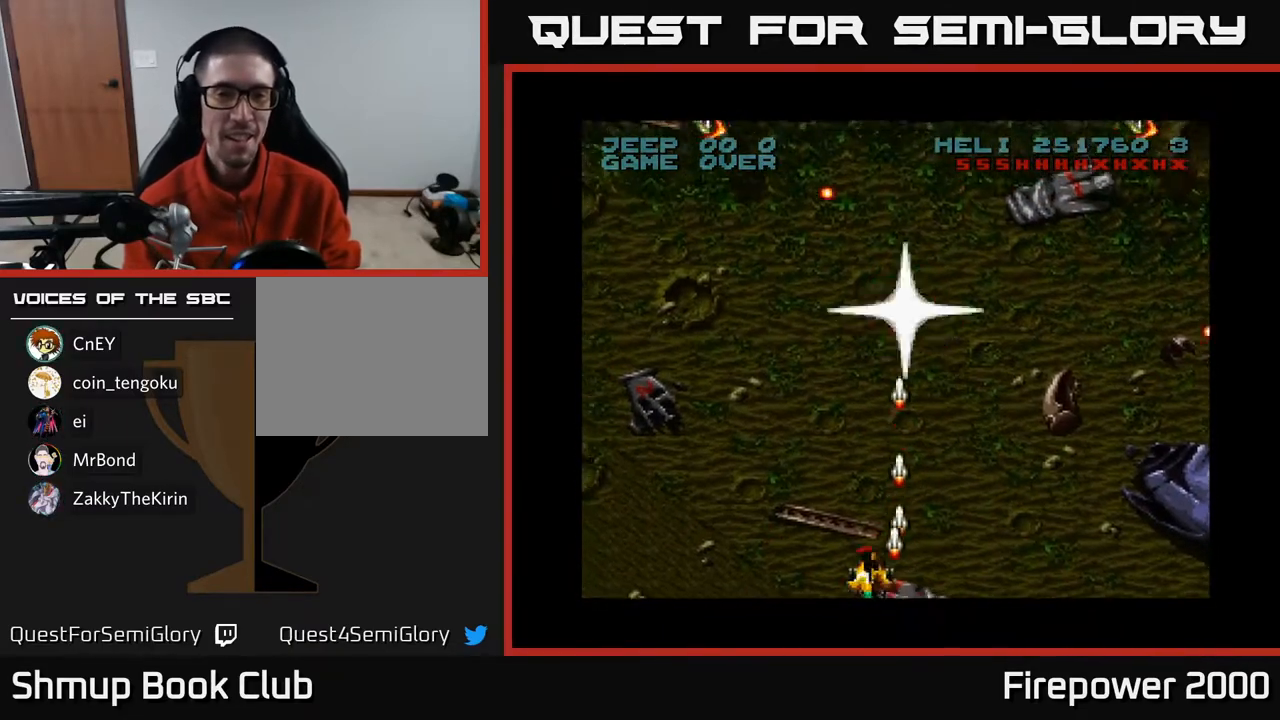
{"buttons": ["A", "DPAD_UP", "DPAD_LEFT"], "left_stick": "center", "right_stick": "center", "events": [[67, "DPAD_UP", "down"], [100, "DPAD_LEFT", "up"], [217, "DPAD_LEFT", "down"]]}
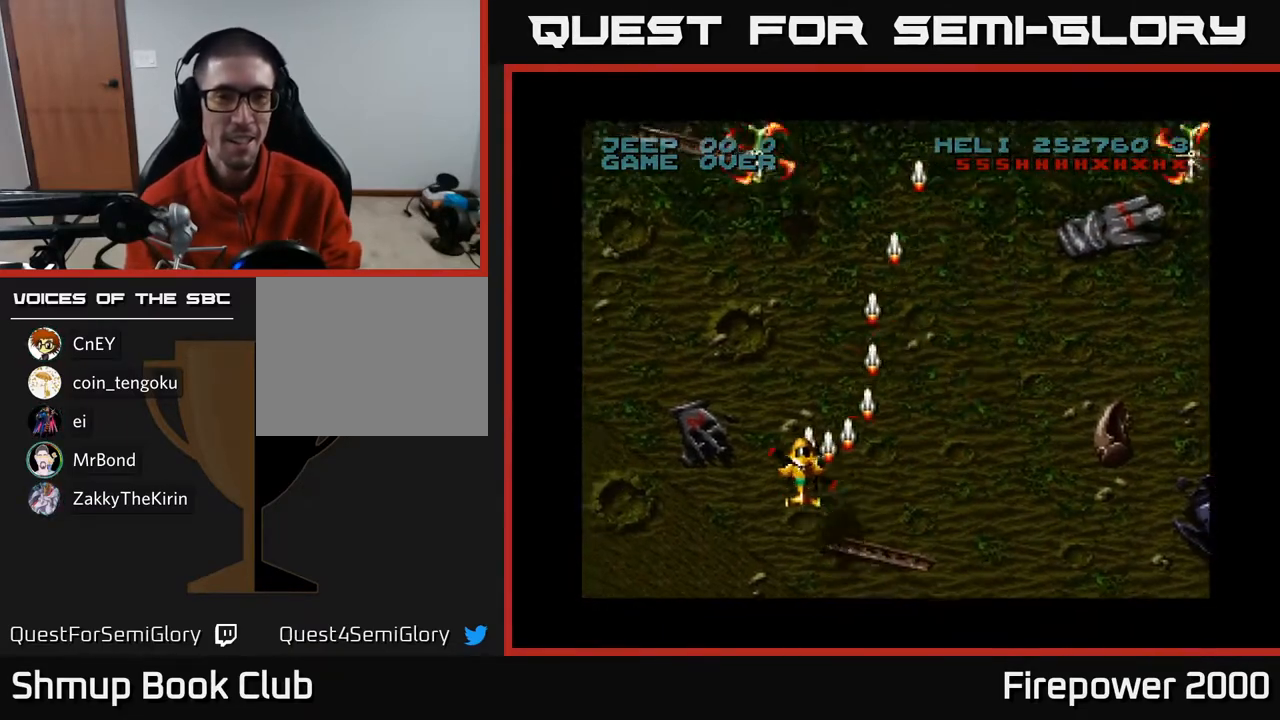
{"buttons": ["A", "DPAD_DOWN"], "left_stick": "center", "right_stick": "center", "events": [[83, "DPAD_LEFT", "up"], [183, "DPAD_UP", "up"], [467, "DPAD_DOWN", "down"]]}
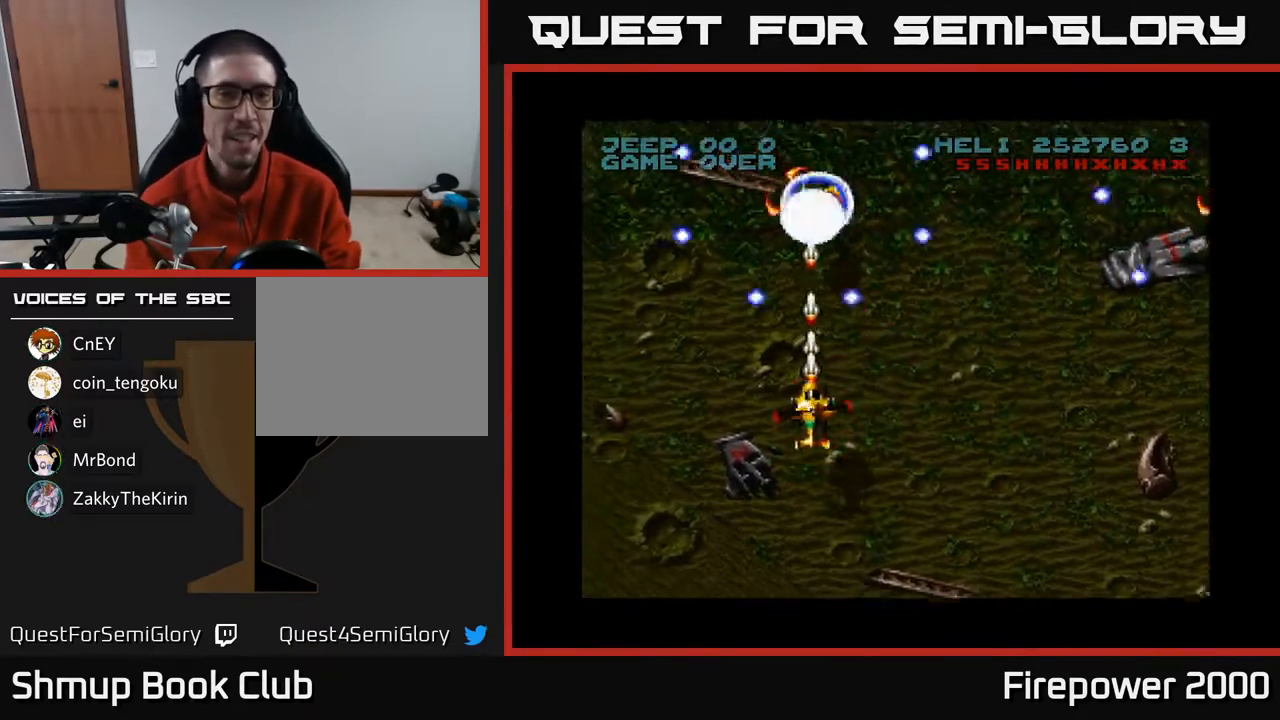
{"buttons": ["A", "DPAD_UP", "DPAD_LEFT"], "left_stick": "center", "right_stick": "center", "events": [[17, "DPAD_RIGHT", "down"], [167, "DPAD_RIGHT", "up"], [333, "DPAD_DOWN", "up"], [367, "DPAD_LEFT", "down"], [383, "DPAD_UP", "down"]]}
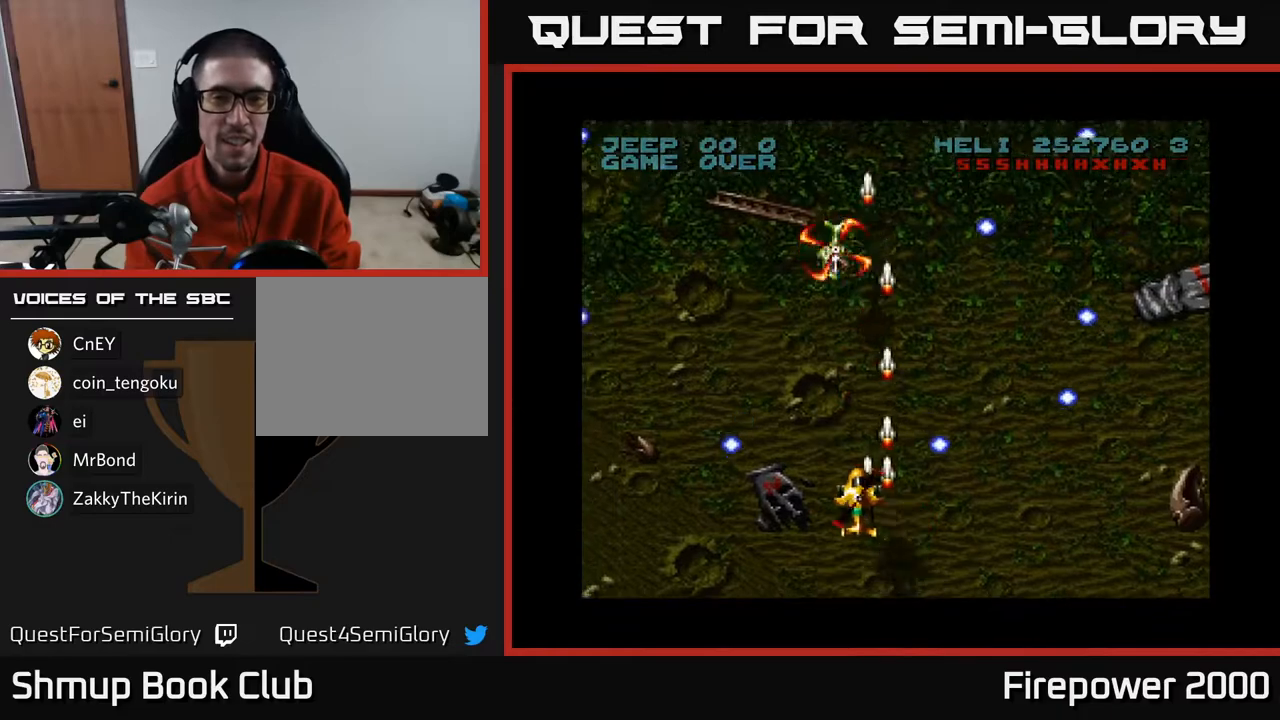
{"buttons": ["A", "DPAD_DOWN", "DPAD_RIGHT"], "left_stick": "center", "right_stick": "center", "events": [[17, "DPAD_LEFT", "up"], [317, "DPAD_RIGHT", "down"], [333, "DPAD_UP", "up"], [383, "DPAD_DOWN", "down"]]}
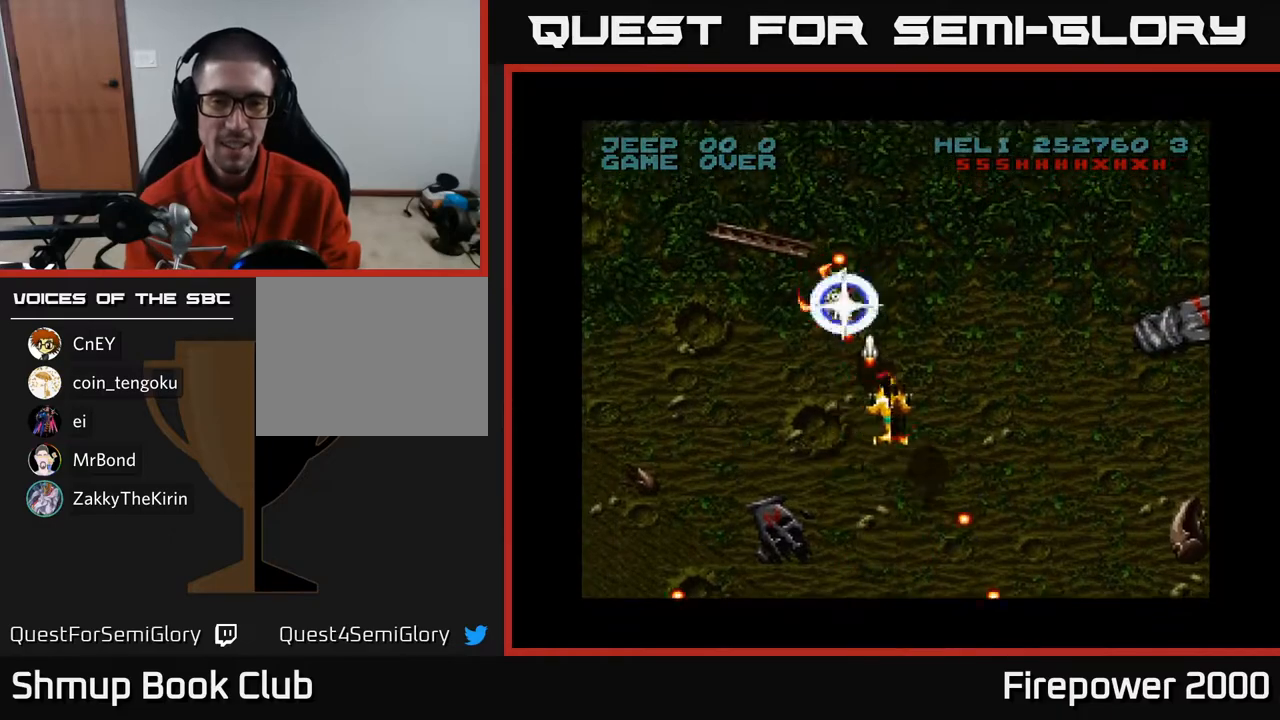
{"buttons": ["A", "DPAD_RIGHT"], "left_stick": "center", "right_stick": "center", "events": [[267, "DPAD_DOWN", "up"]]}
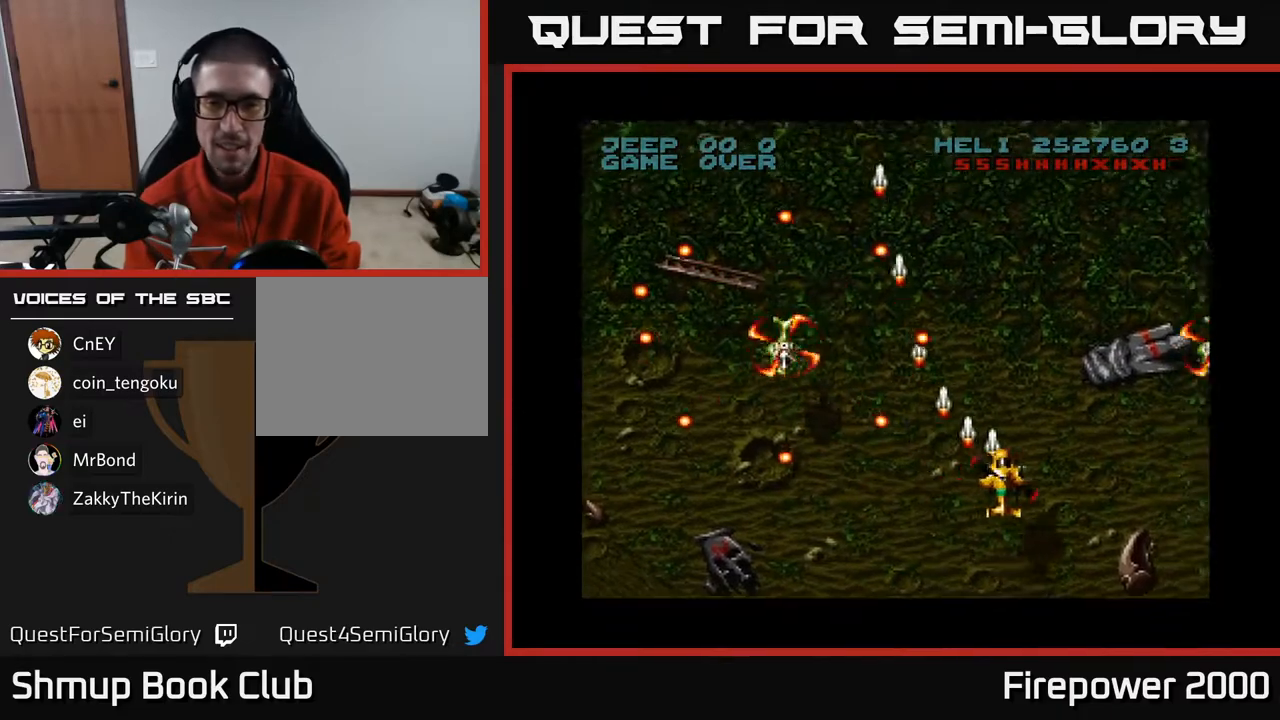
{"buttons": ["A", "R1", "DPAD_DOWN", "DPAD_RIGHT"], "left_stick": "center", "right_stick": "center", "events": [[200, "DPAD_DOWN", "down"], [483, "R1", "down"]]}
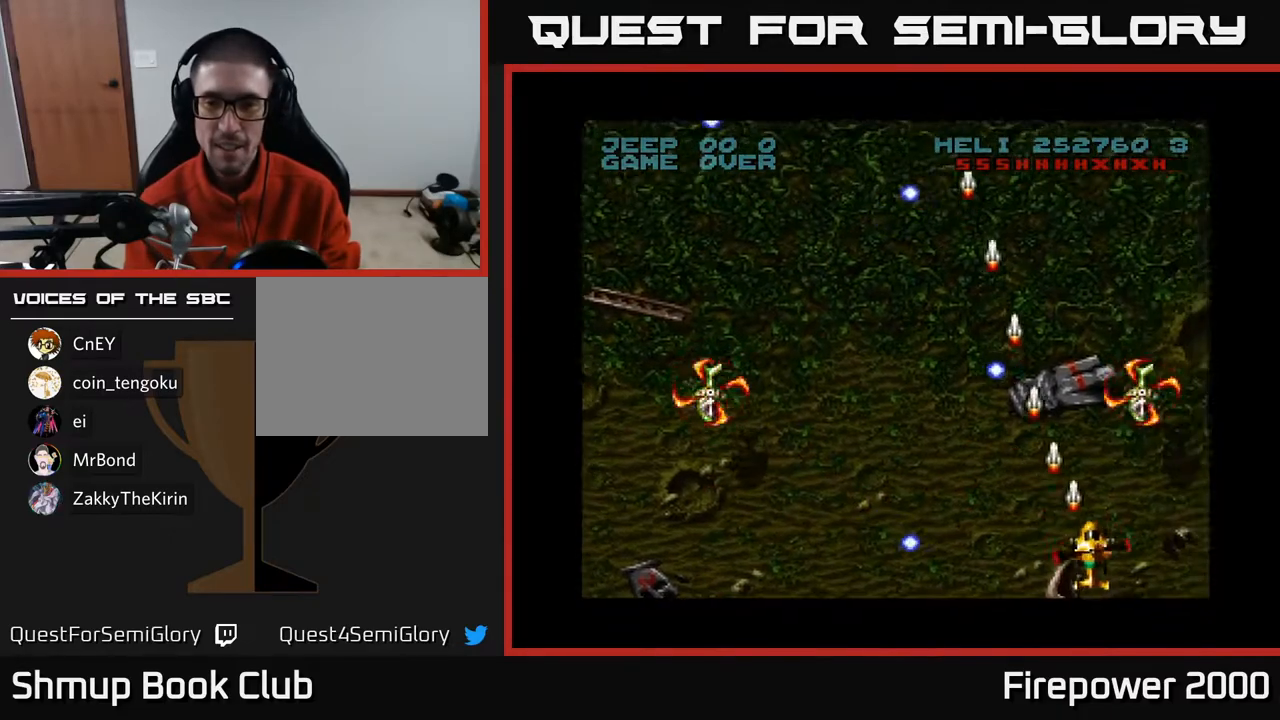
{"buttons": ["A", "DPAD_RIGHT"], "left_stick": "center", "right_stick": "center", "events": [[83, "R1", "up"], [150, "DPAD_DOWN", "up"]]}
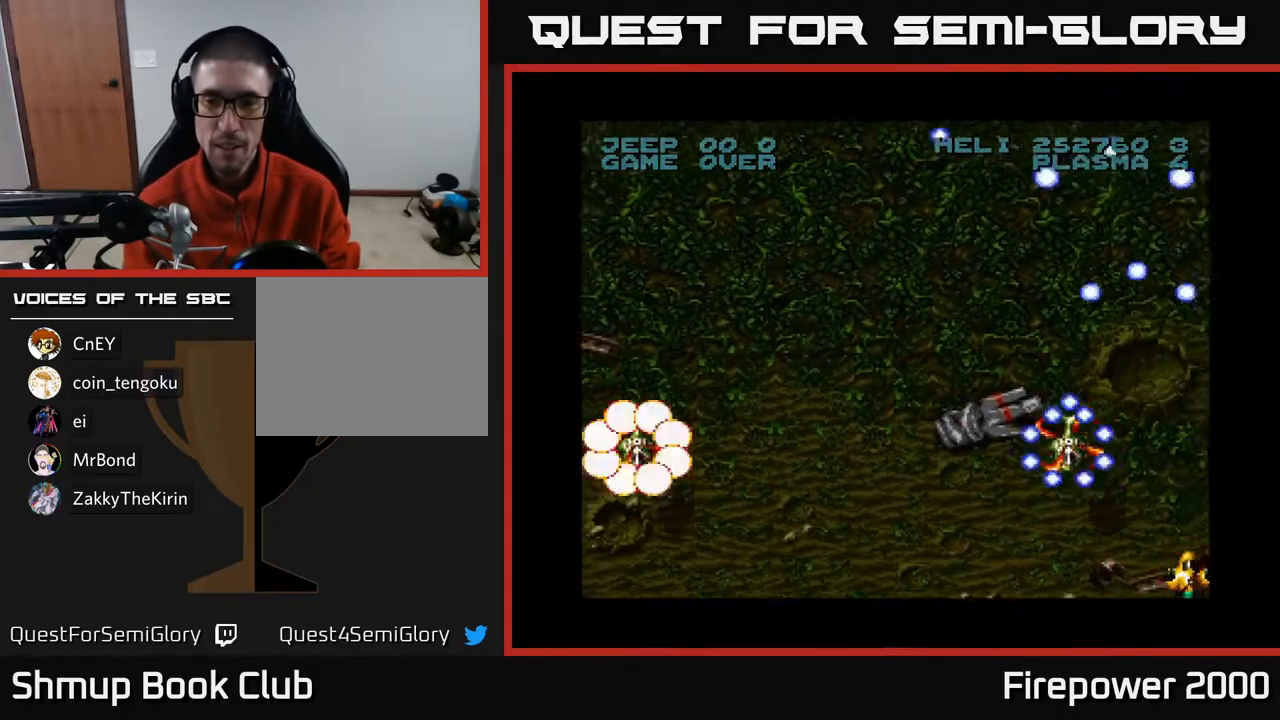
{"buttons": ["A", "DPAD_LEFT"], "left_stick": "center", "right_stick": "center", "events": [[83, "DPAD_RIGHT", "up"], [317, "L1", "down"], [417, "L1", "up"], [433, "DPAD_LEFT", "down"]]}
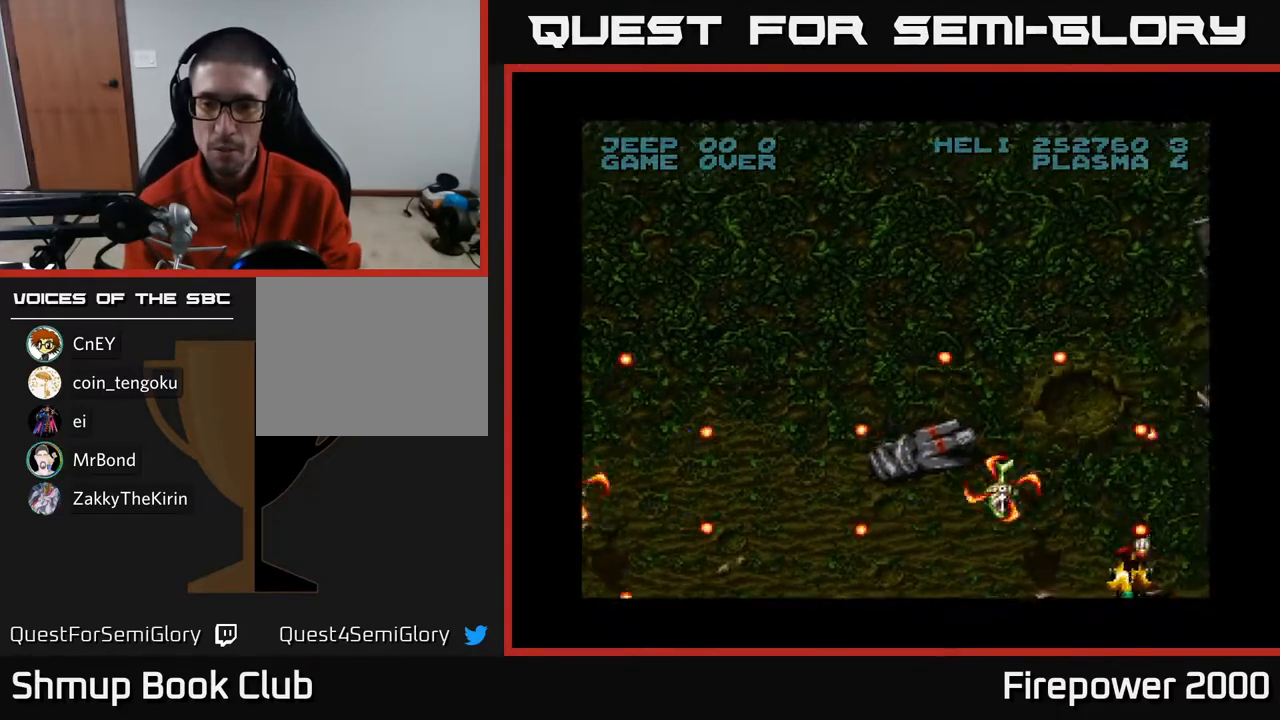
{"buttons": ["A", "DPAD_UP"], "left_stick": "center", "right_stick": "center", "events": [[100, "DPAD_LEFT", "up"], [150, "DPAD_RIGHT", "down"], [150, "DPAD_UP", "down"], [367, "DPAD_RIGHT", "up"]]}
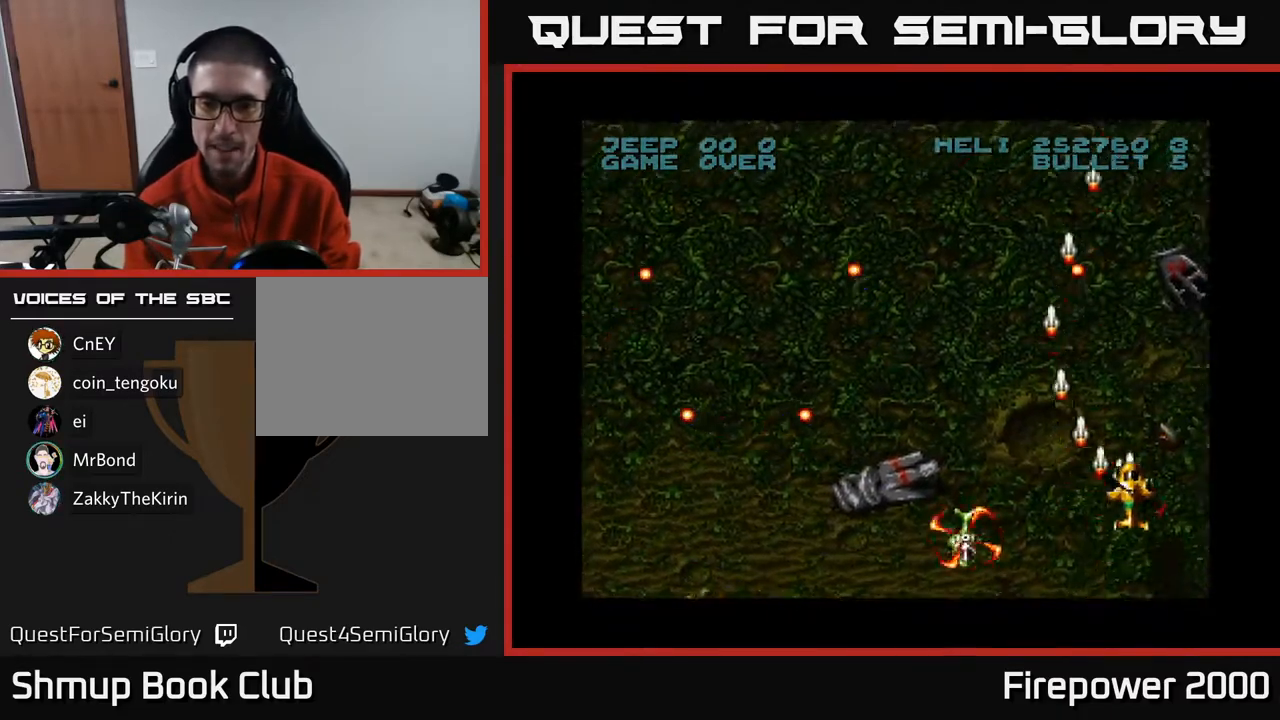
{"buttons": ["A", "DPAD_UP", "DPAD_LEFT"], "left_stick": "center", "right_stick": "center", "events": [[300, "DPAD_LEFT", "down"]]}
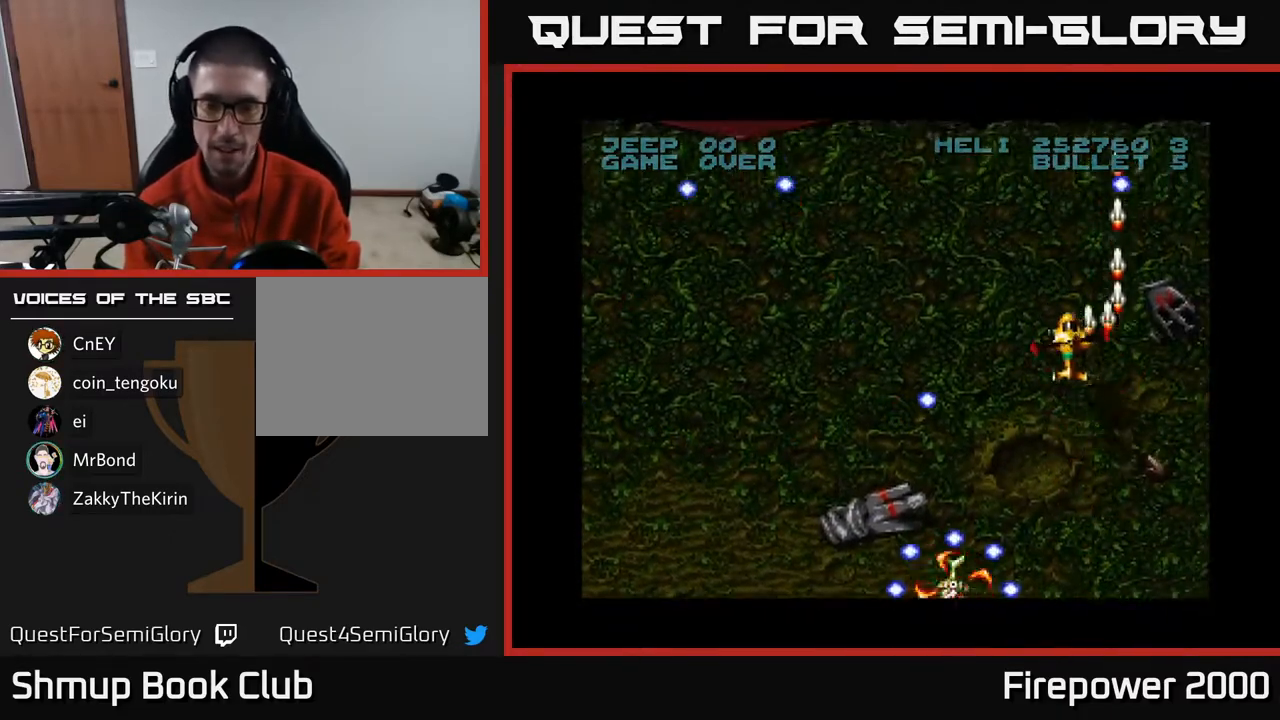
{"buttons": ["A", "DPAD_LEFT"], "left_stick": "center", "right_stick": "center", "events": [[117, "DPAD_UP", "up"]]}
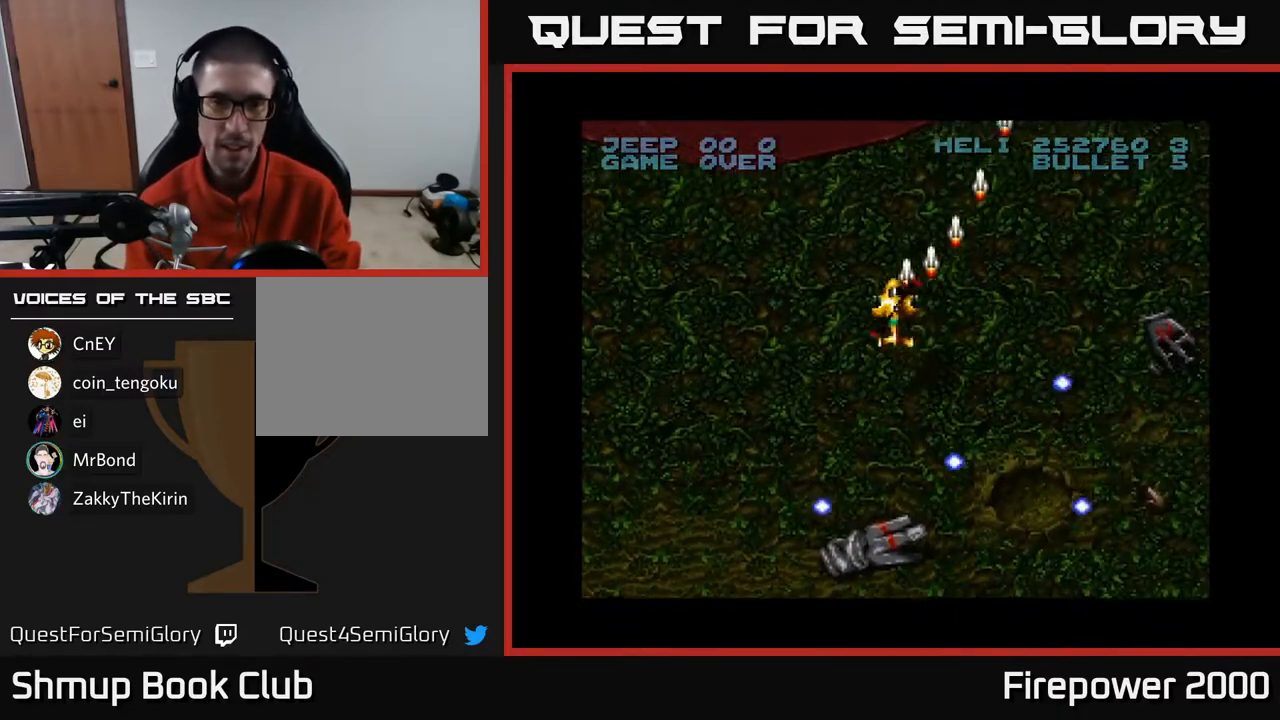
{"buttons": ["A", "DPAD_DOWN"], "left_stick": "center", "right_stick": "center", "events": [[233, "DPAD_DOWN", "down"], [233, "DPAD_LEFT", "up"], [233, "DPAD_RIGHT", "down"], [367, "DPAD_RIGHT", "up"]]}
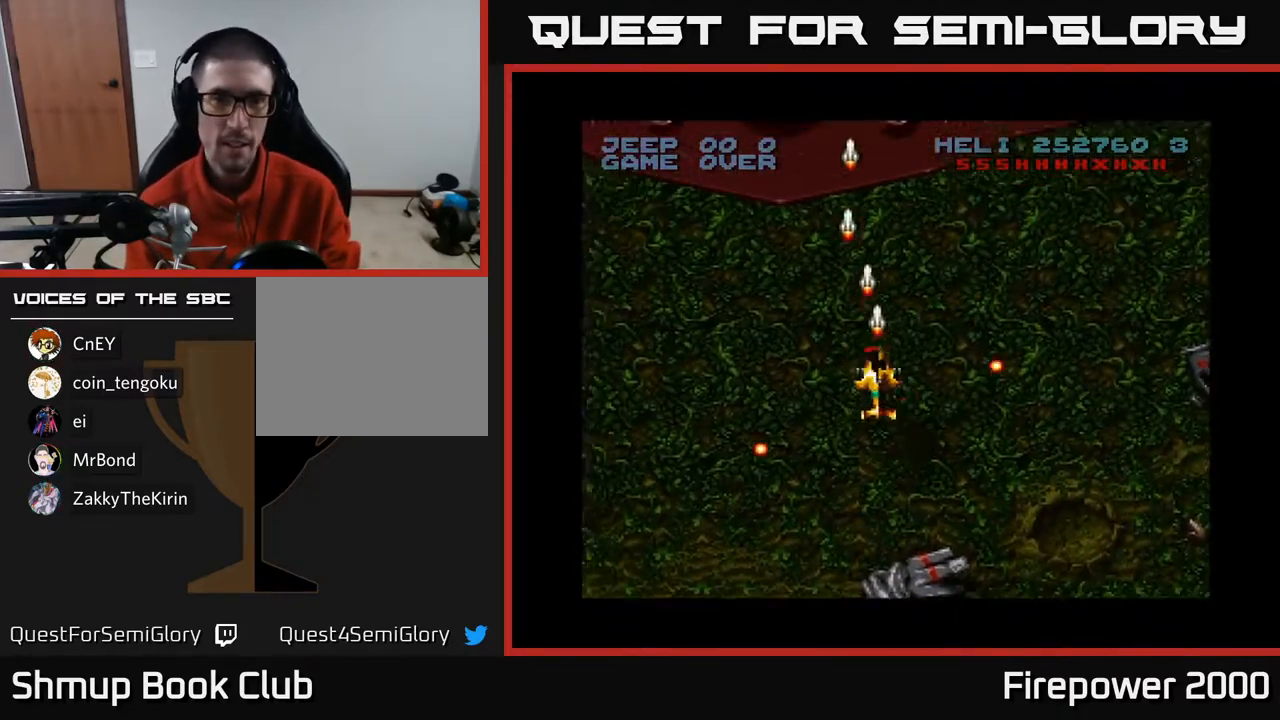
{"buttons": ["A", "DPAD_LEFT"], "left_stick": "center", "right_stick": "center", "events": [[250, "DPAD_LEFT", "down"], [300, "DPAD_DOWN", "up"]]}
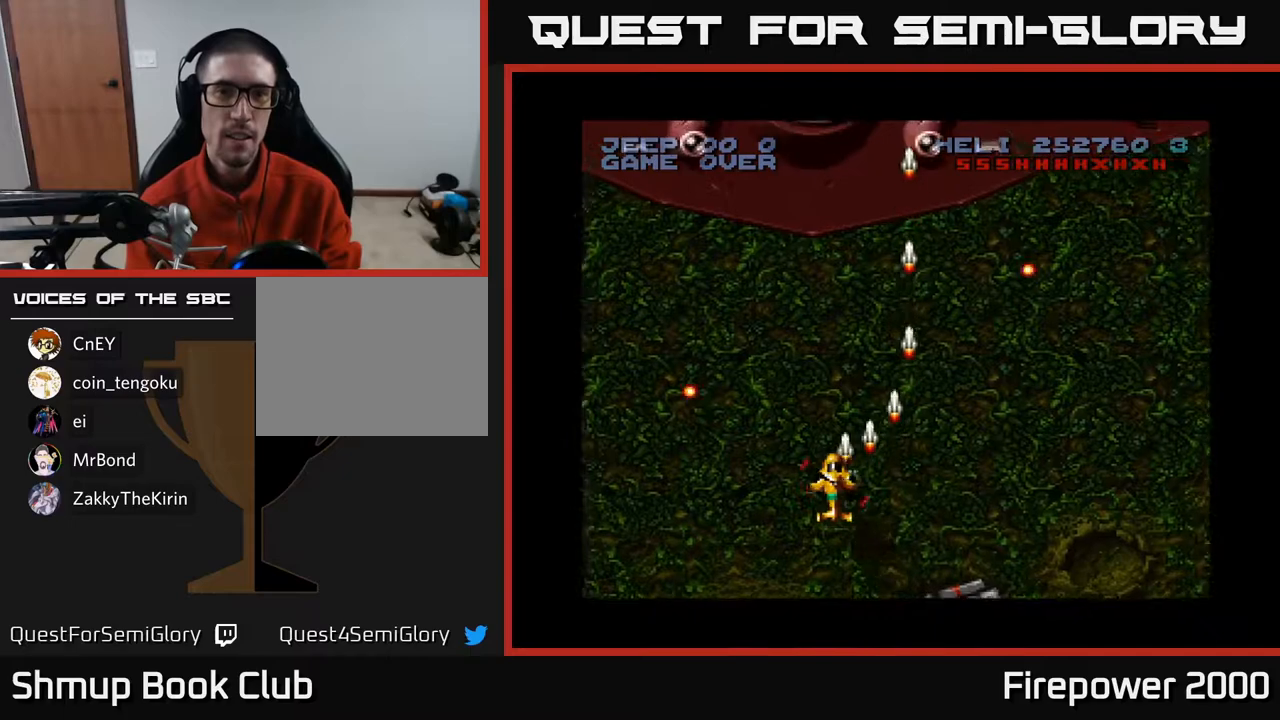
{"buttons": ["A"], "left_stick": "center", "right_stick": "center", "events": [[17, "DPAD_LEFT", "up"], [233, "R1", "down"], [333, "R1", "up"]]}
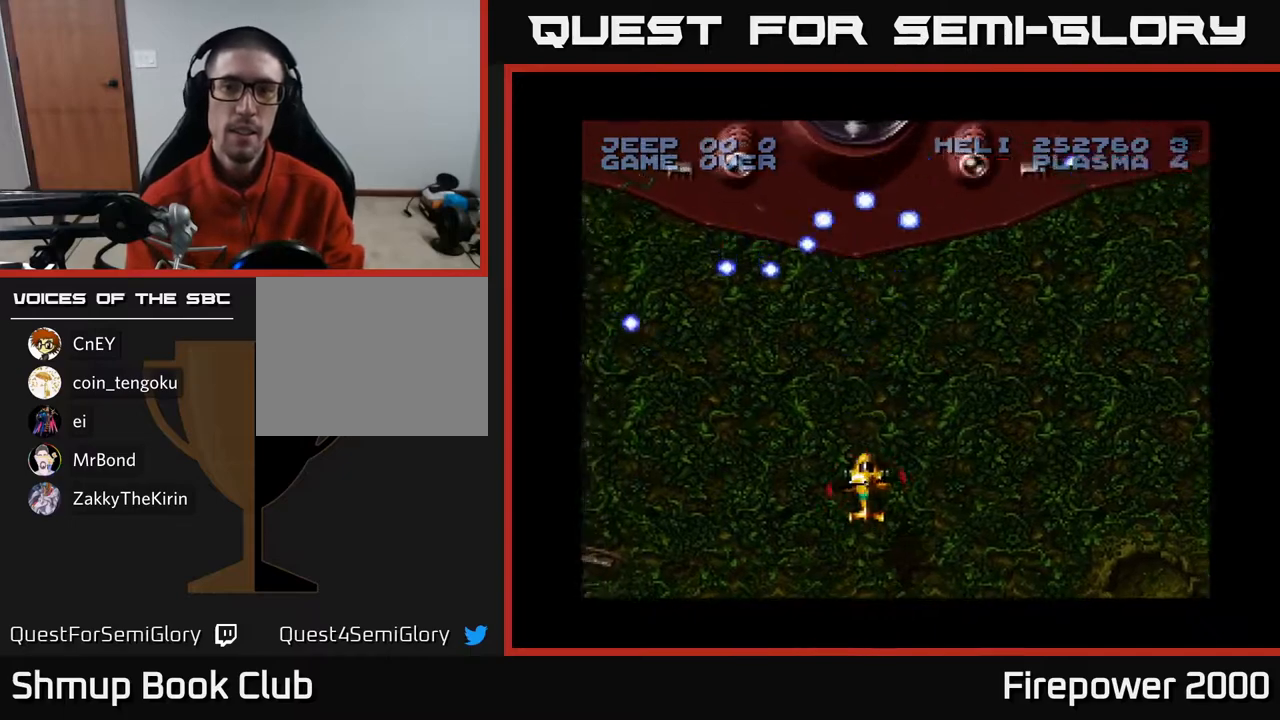
{"buttons": ["A", "DPAD_RIGHT"], "left_stick": "center", "right_stick": "center", "events": [[33, "DPAD_DOWN", "down"], [150, "R1", "down"], [283, "DPAD_DOWN", "up"], [283, "R1", "up"], [417, "DPAD_RIGHT", "down"]]}
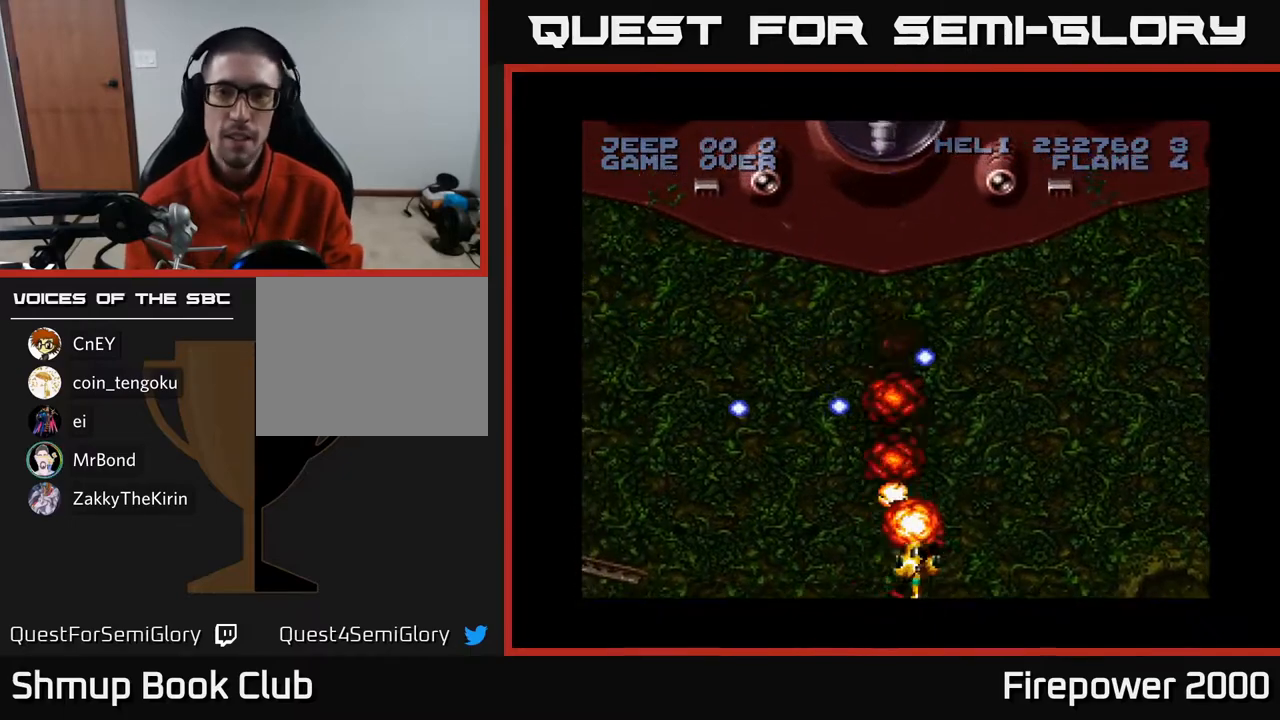
{"buttons": ["A", "DPAD_UP"], "left_stick": "center", "right_stick": "center", "events": [[17, "DPAD_UP", "down"], [67, "DPAD_RIGHT", "up"], [83, "DPAD_UP", "up"], [467, "DPAD_UP", "down"]]}
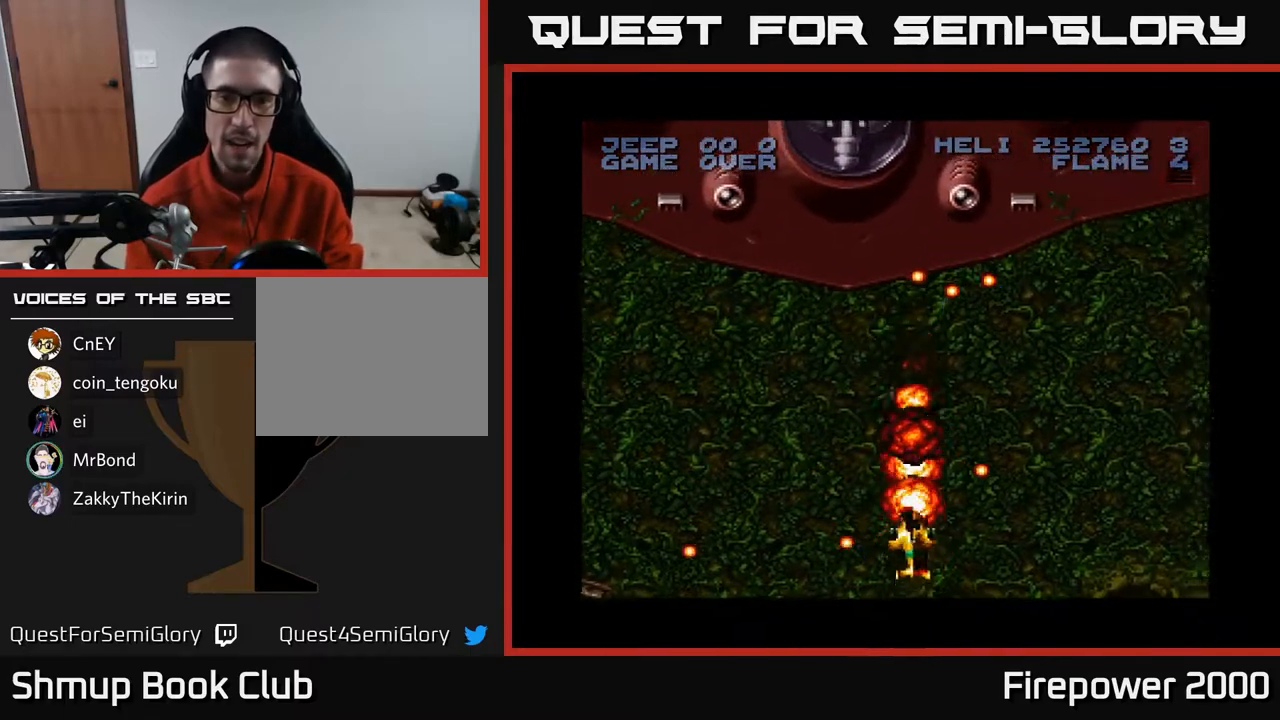
{"buttons": ["A", "R1", "DPAD_LEFT"], "left_stick": "center", "right_stick": "center", "events": [[50, "DPAD_LEFT", "down"], [117, "DPAD_UP", "up"], [467, "R1", "down"]]}